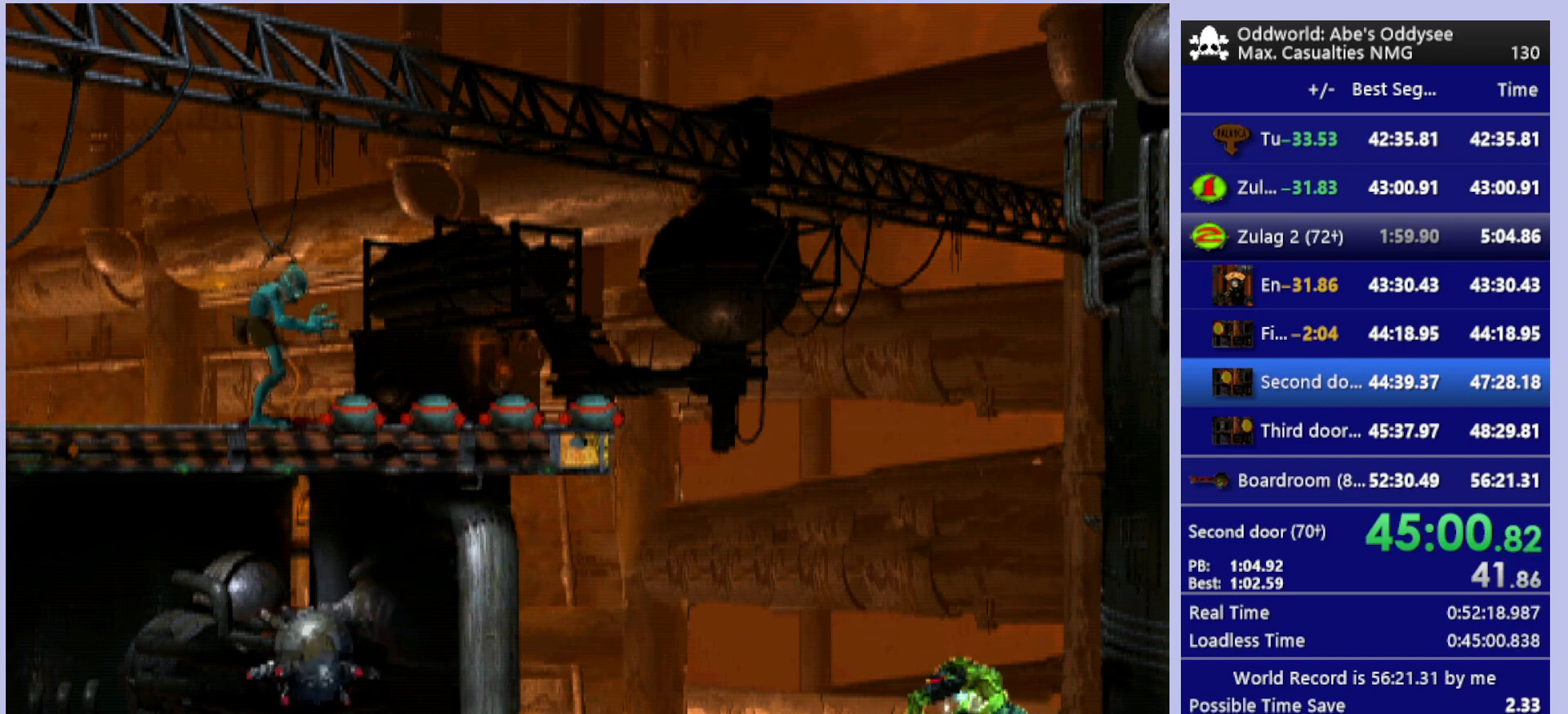
Gameplay with a controller (PlayStation layout); each line is a JSON object with the inputs held at the frame after it. "events" lists button and stick changes between this image and that frame as [ms after this image, input, new state], when the widget could be followed in between. Not read: right_stick.
{"buttons": ["R1", "DPAD_RIGHT"], "left_stick": "center", "events": []}
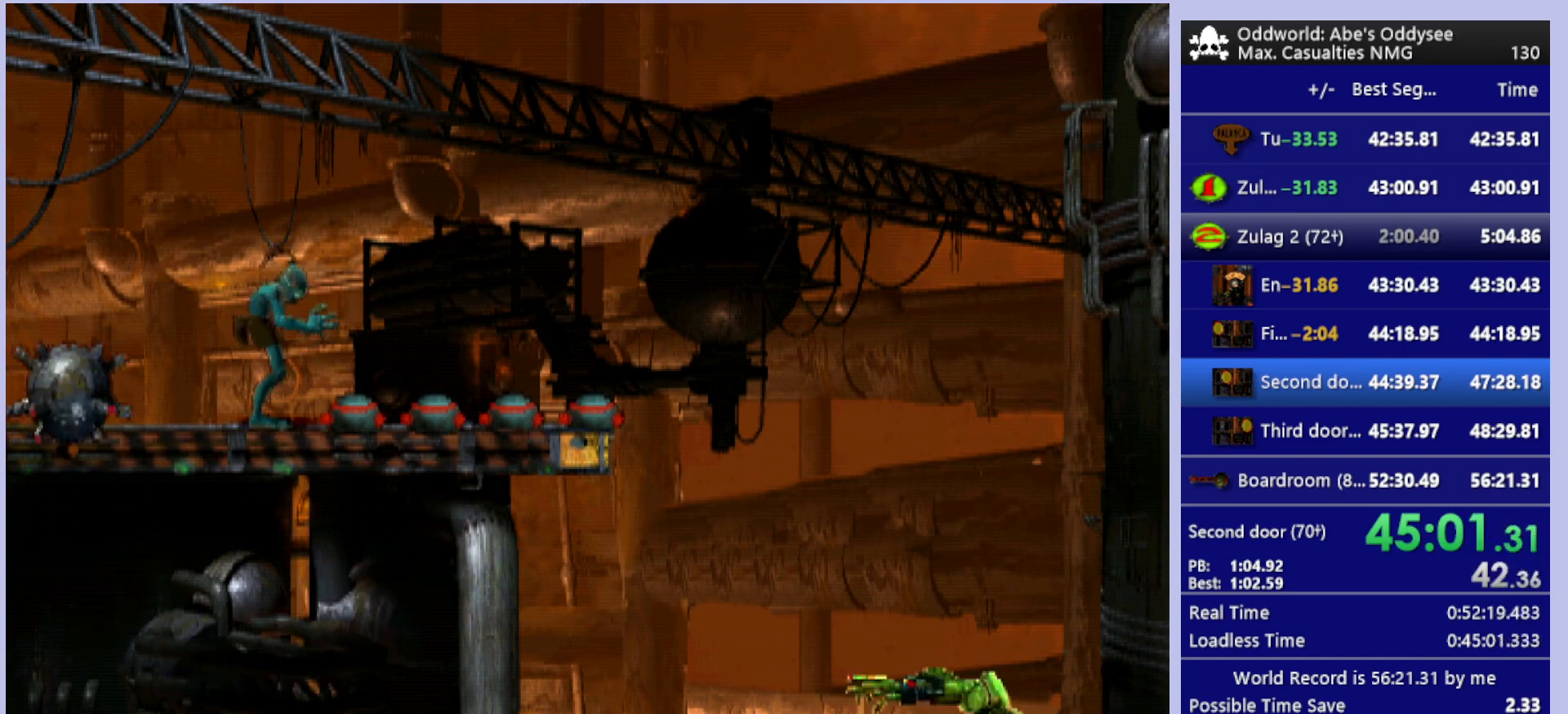
{"buttons": ["R1", "DPAD_RIGHT"], "left_stick": "center", "events": []}
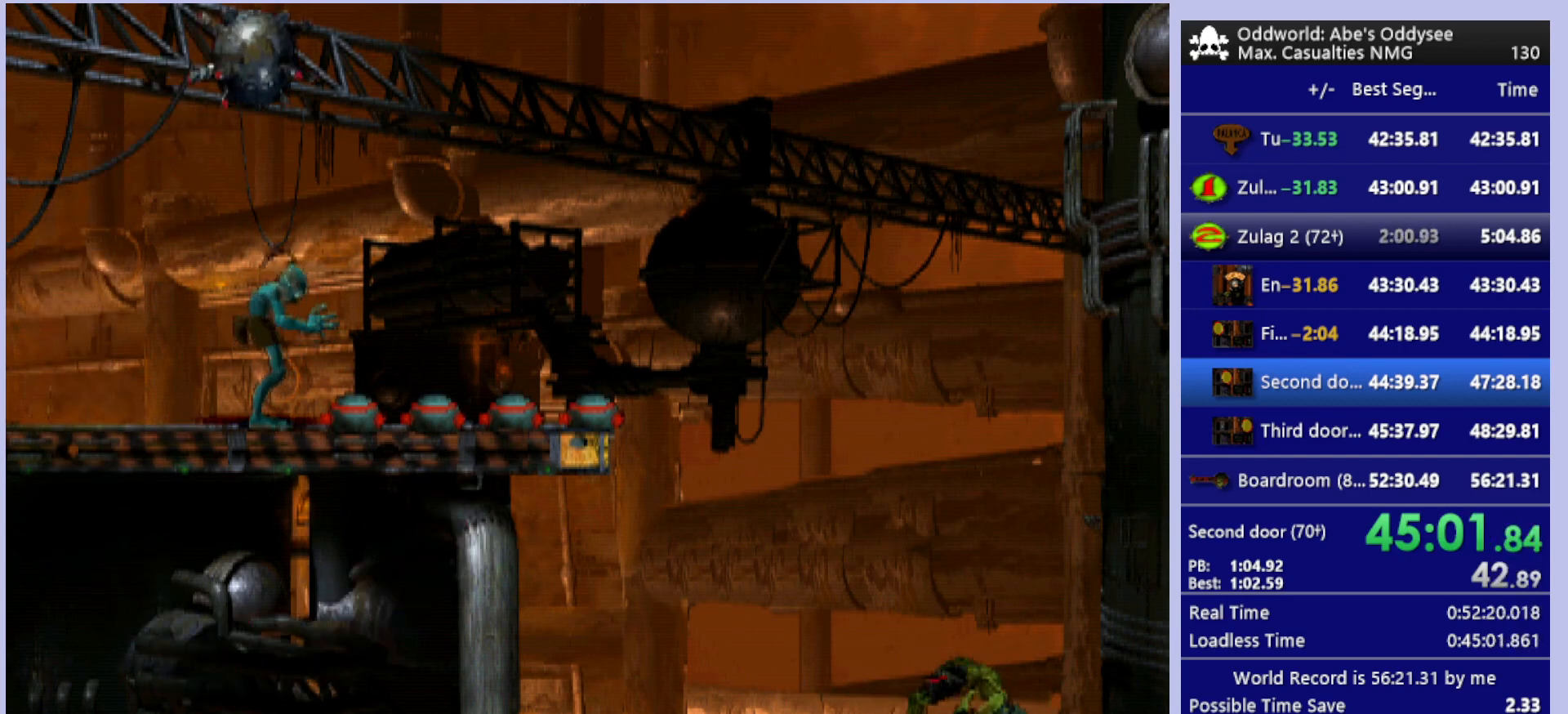
{"buttons": ["R1", "DPAD_RIGHT"], "left_stick": "center", "events": []}
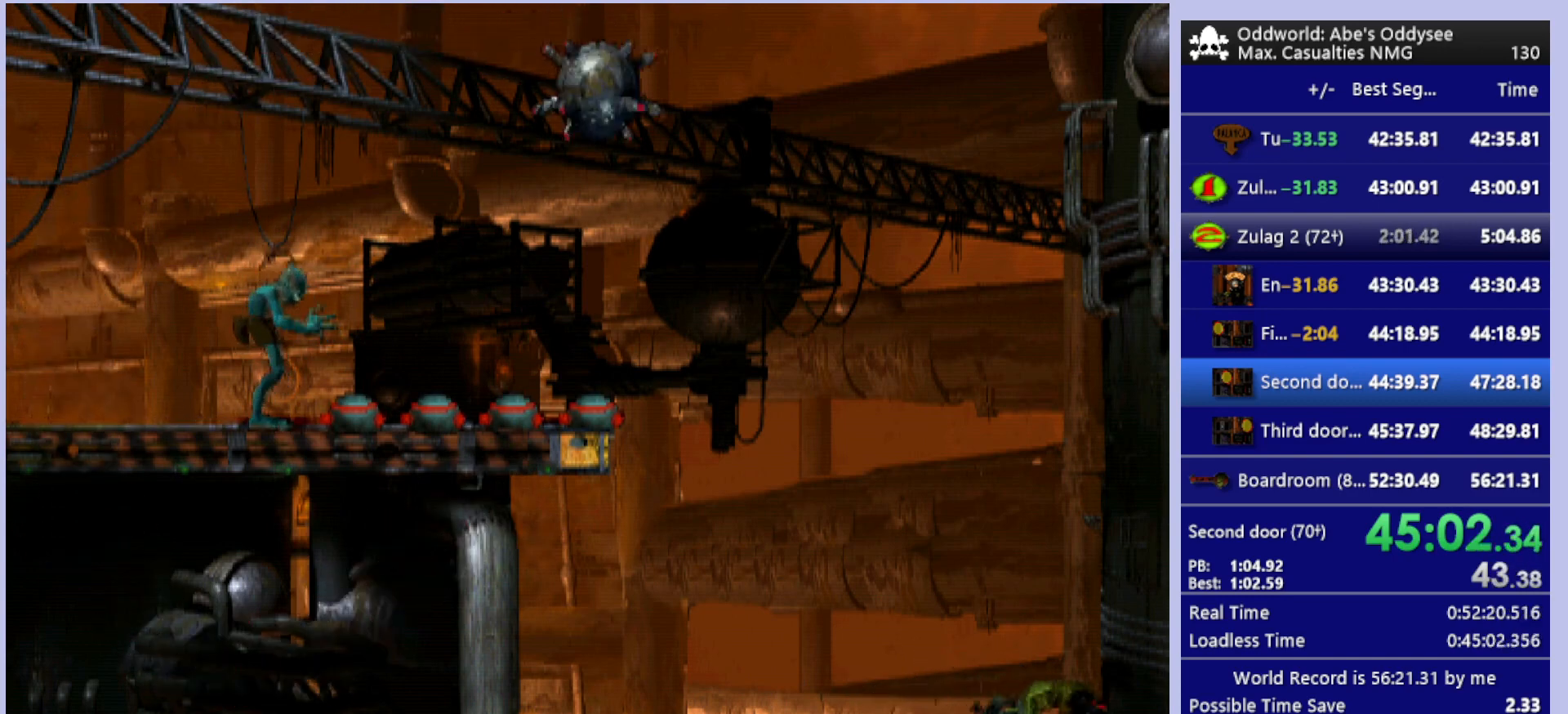
{"buttons": [], "left_stick": "center", "events": [[33, "DPAD_RIGHT", "up"], [33, "R1", "up"]]}
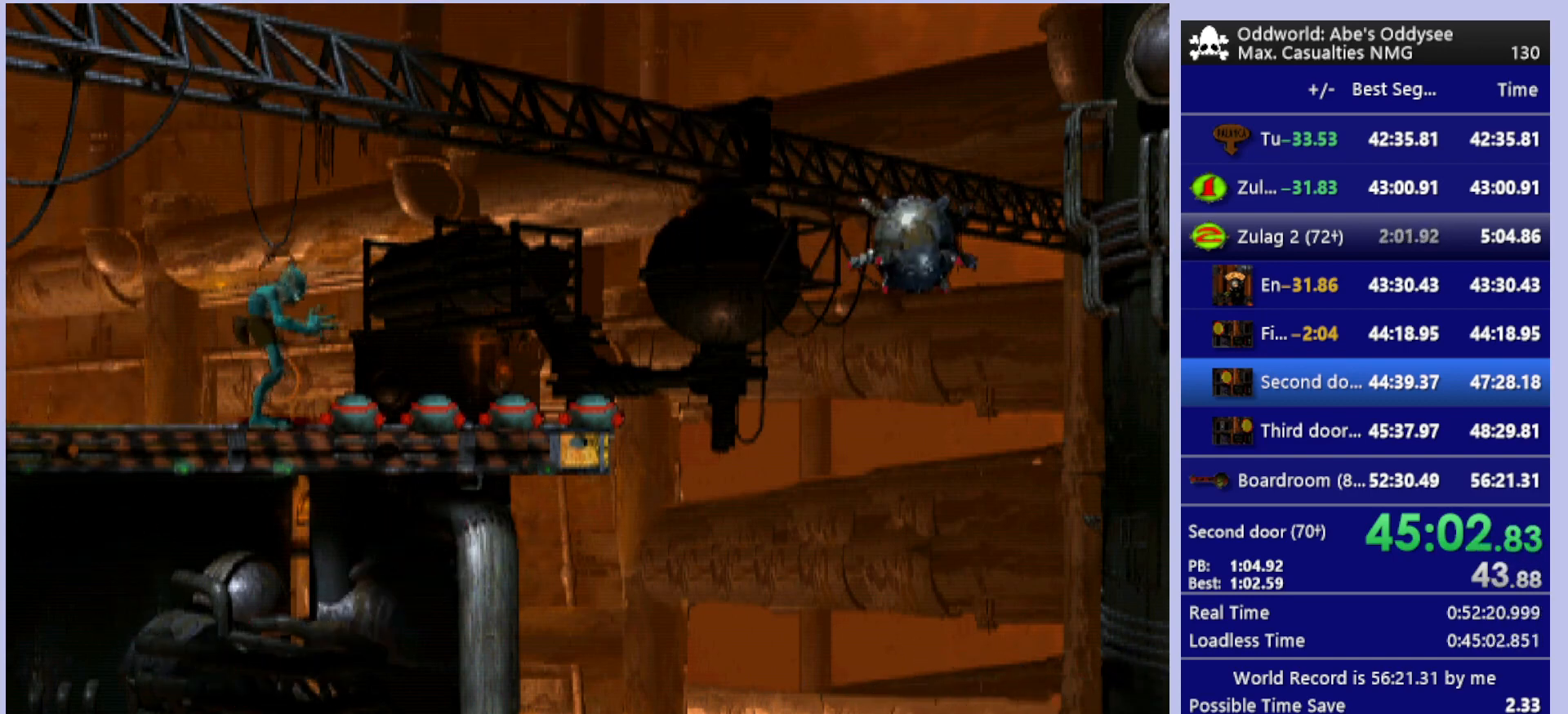
{"buttons": [], "left_stick": "center", "events": []}
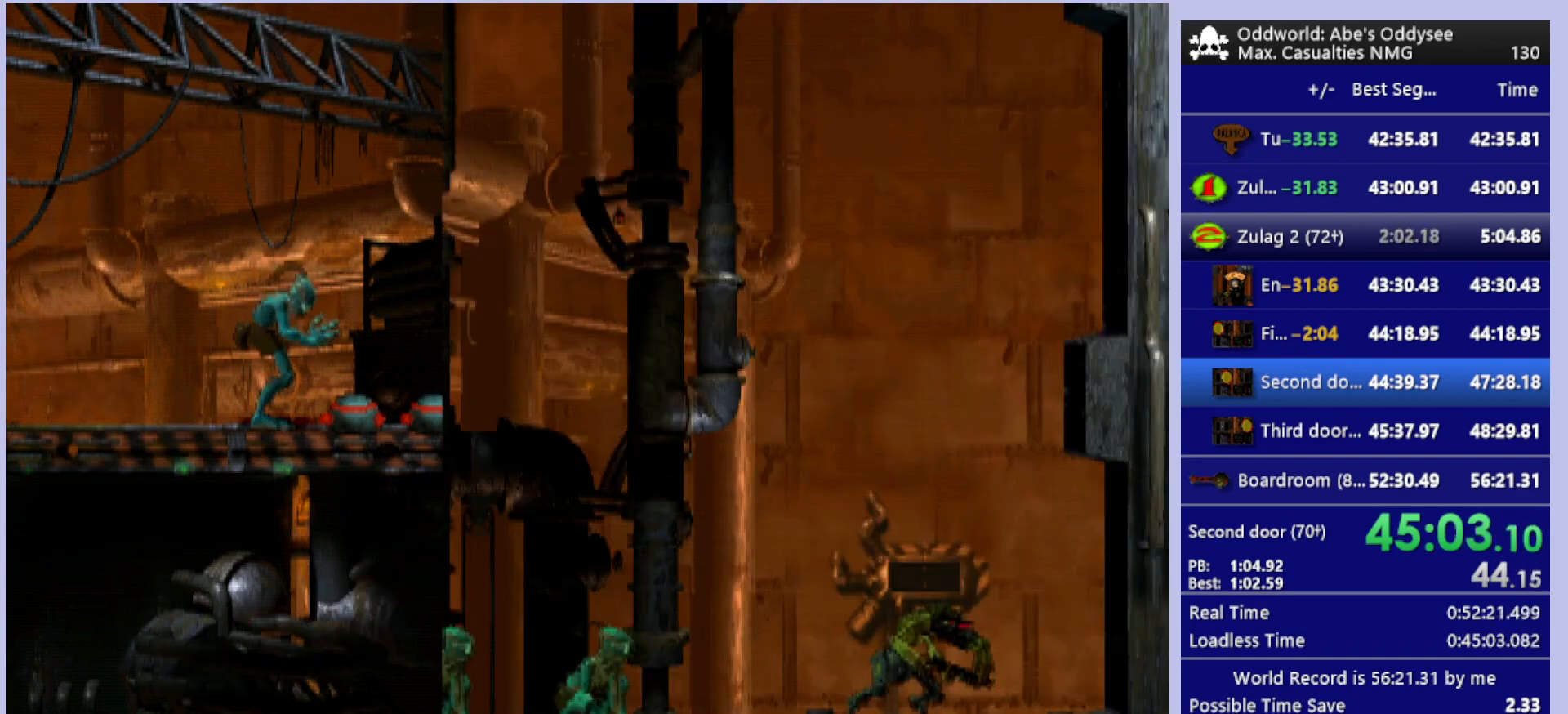
{"buttons": [], "left_stick": "center", "events": [[200, "CIRCLE", "down"], [333, "CIRCLE", "up"]]}
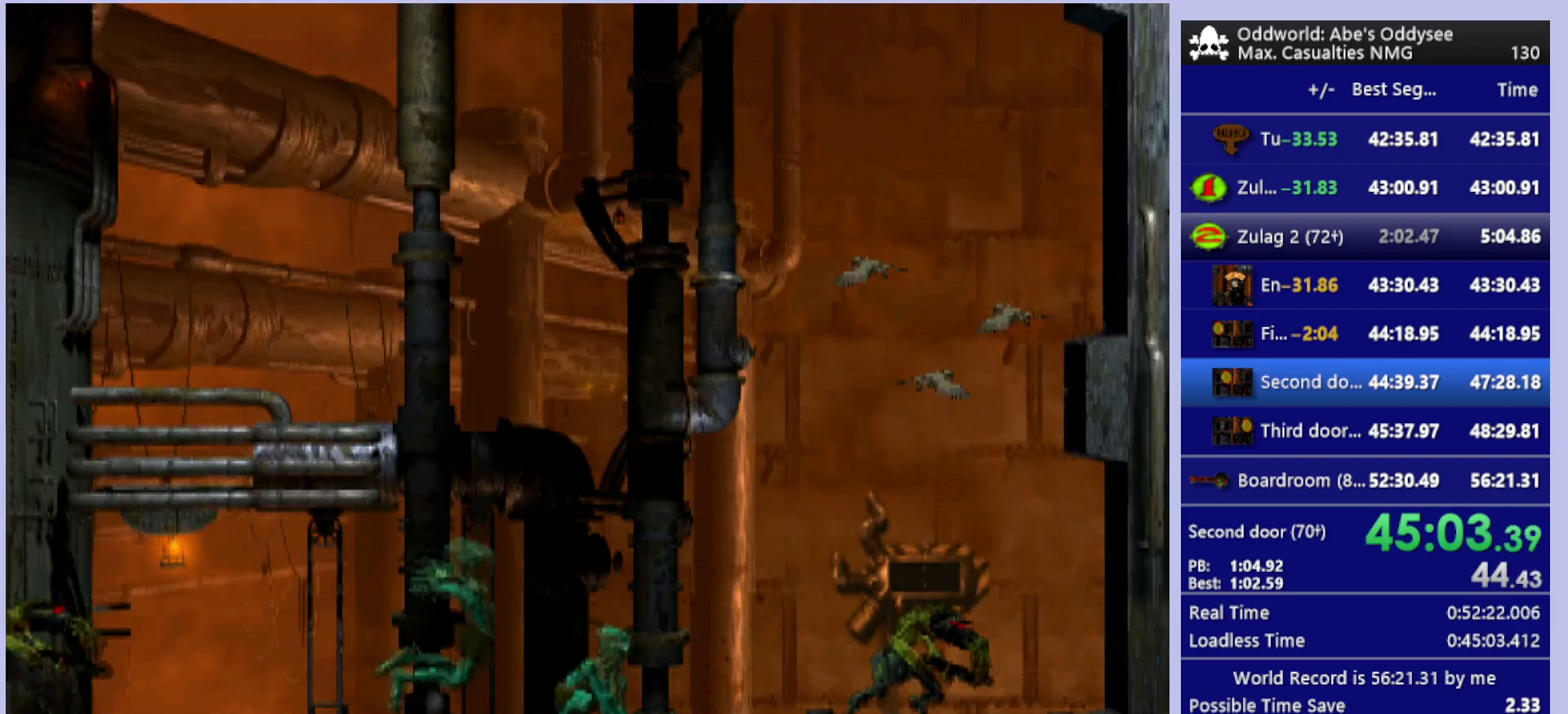
{"buttons": ["L1", "R1"], "left_stick": "center", "events": [[200, "CIRCLE", "down"], [300, "CIRCLE", "up"], [467, "L1", "down"], [467, "R1", "down"]]}
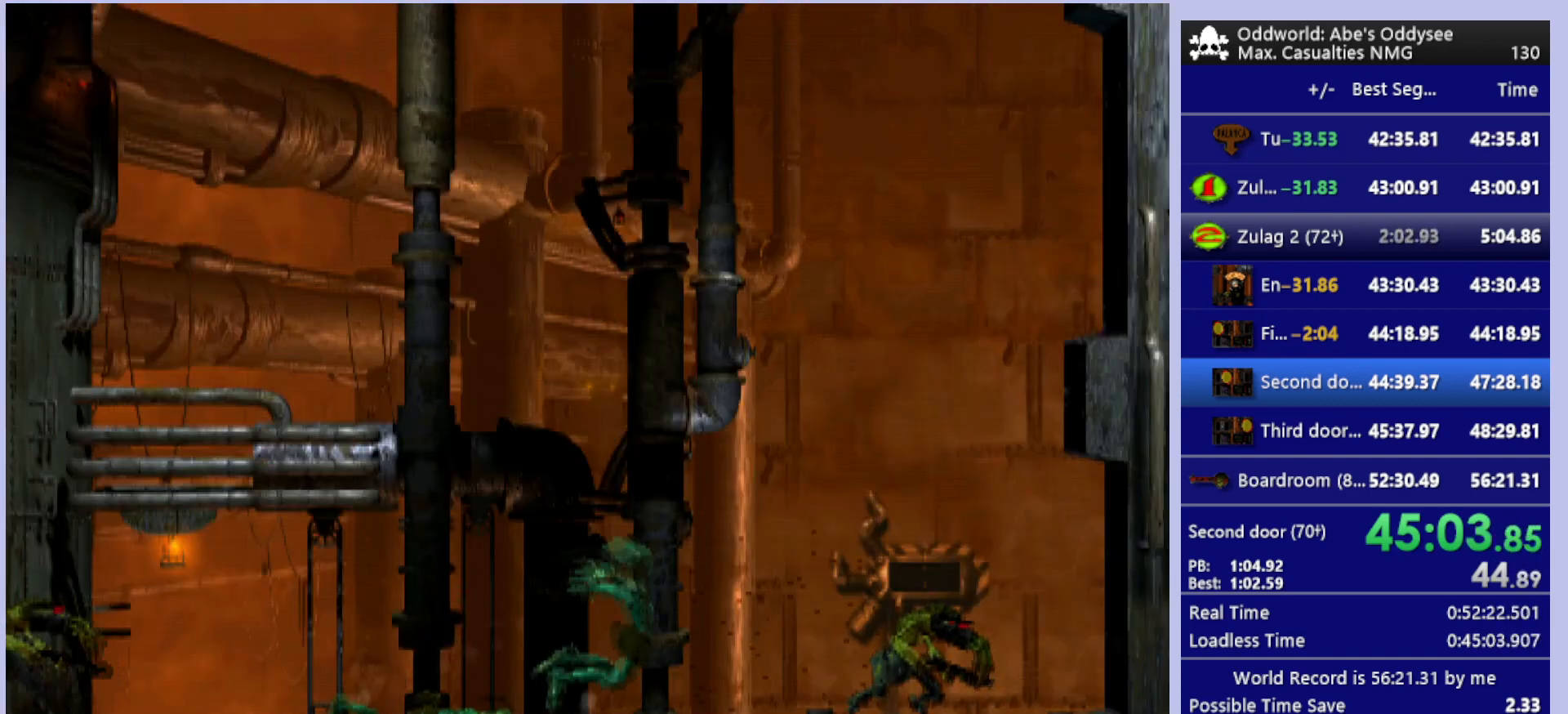
{"buttons": ["L1", "R1"], "left_stick": "center", "events": []}
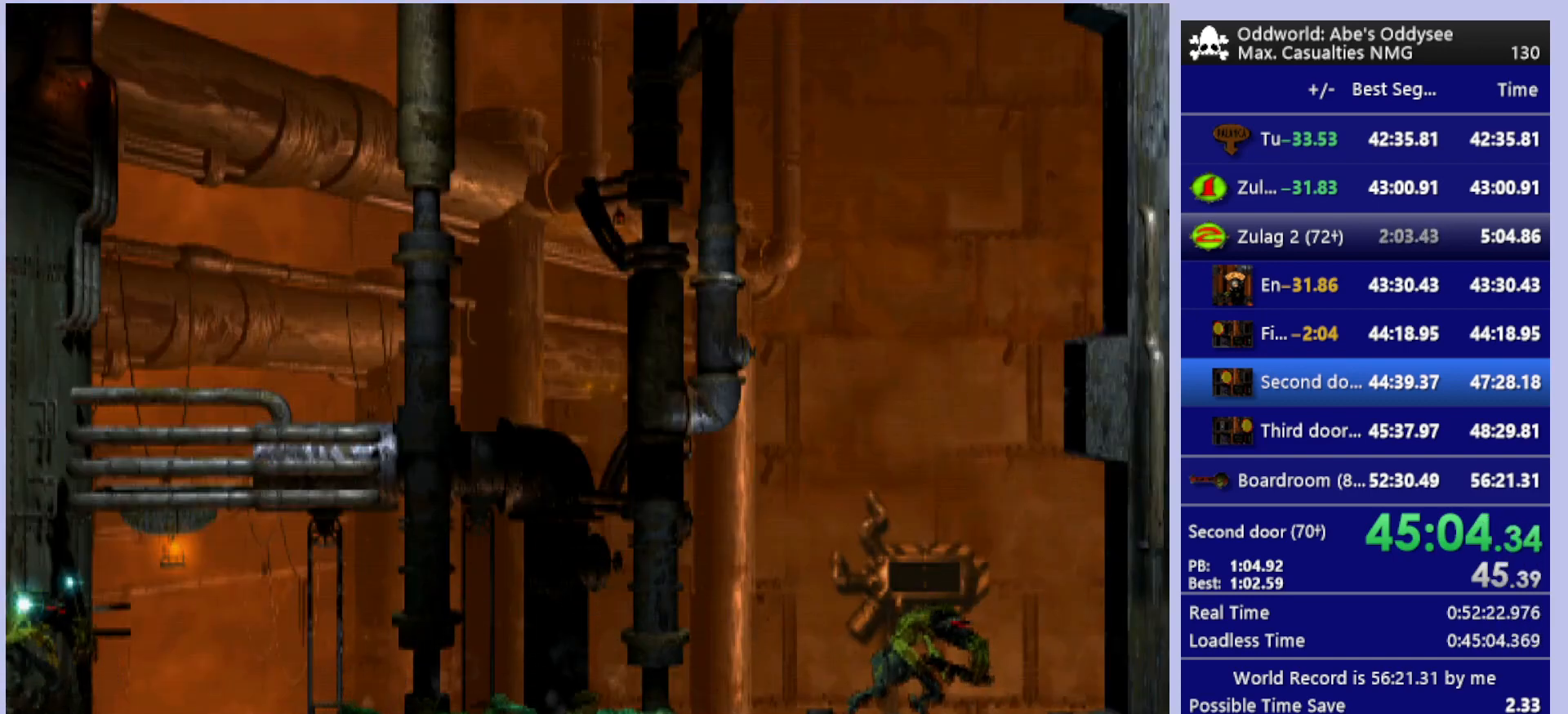
{"buttons": ["L1", "R1"], "left_stick": "center", "events": []}
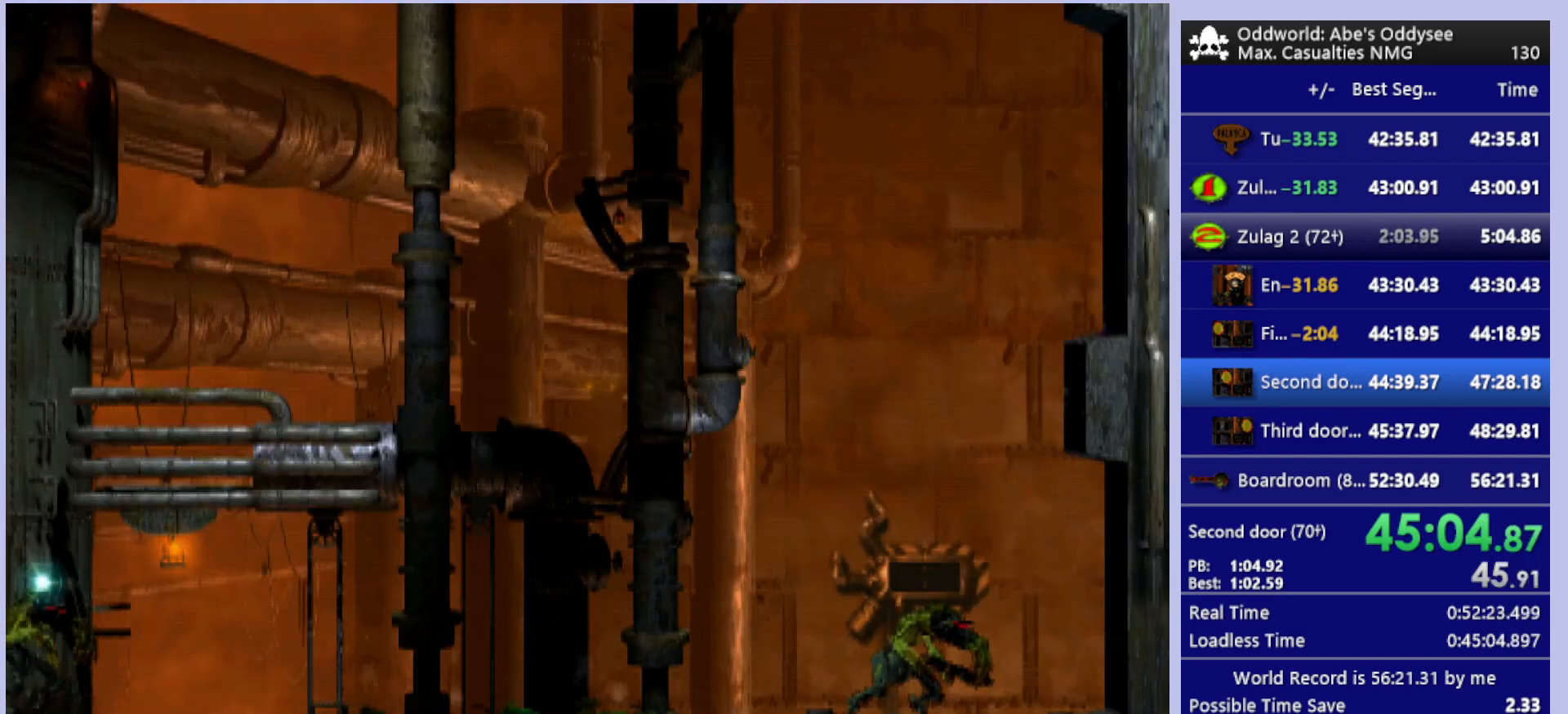
{"buttons": [], "left_stick": "center", "events": [[400, "L1", "up"], [400, "R1", "up"]]}
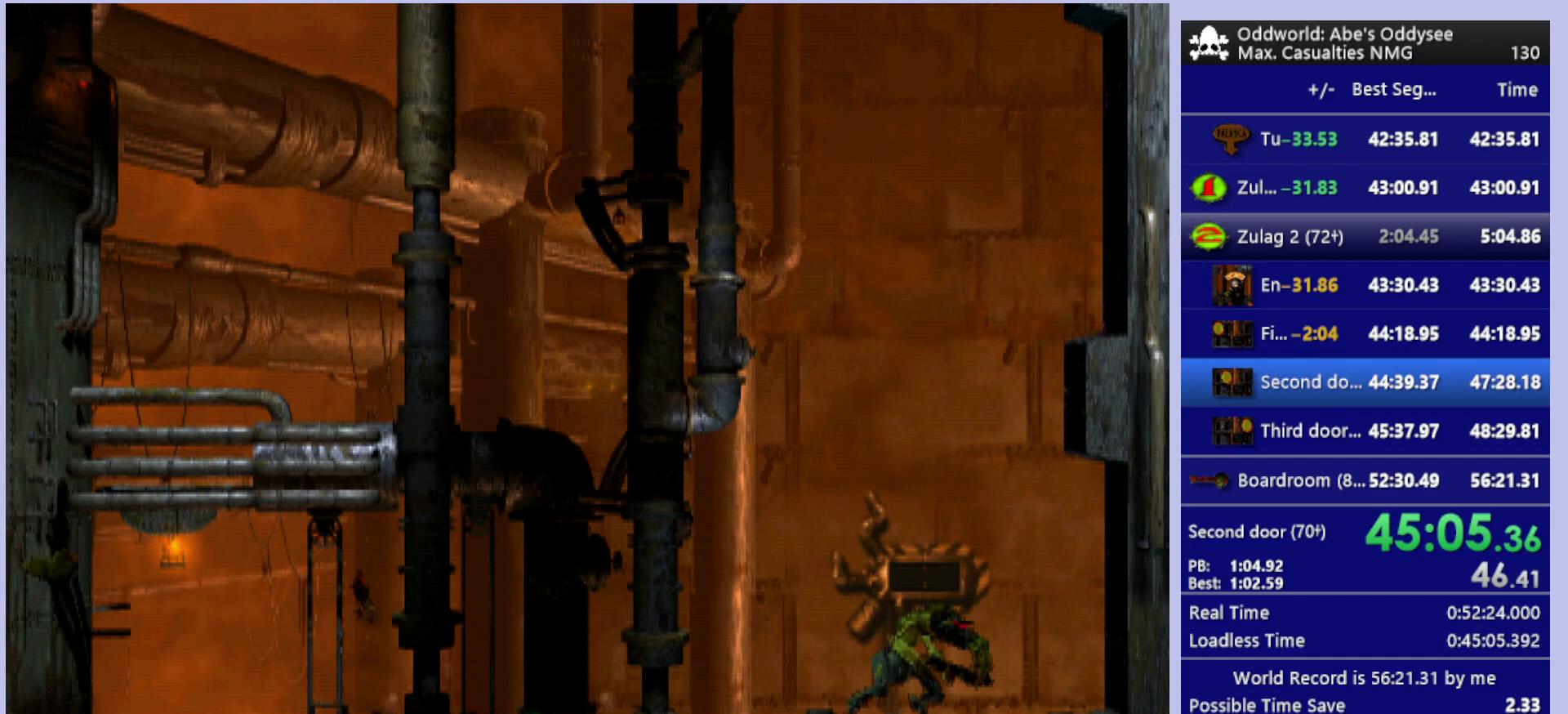
{"buttons": [], "left_stick": "center", "events": []}
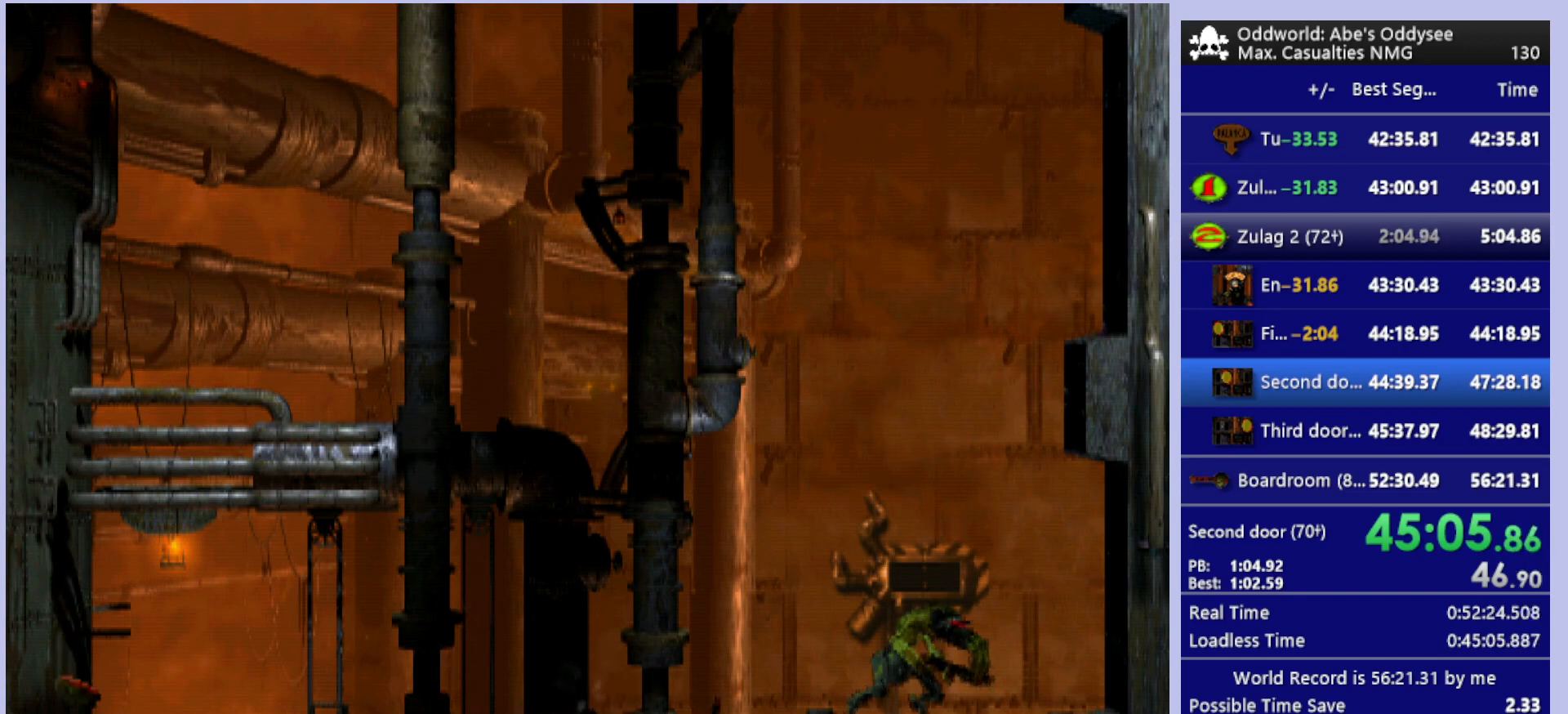
{"buttons": [], "left_stick": "center", "events": []}
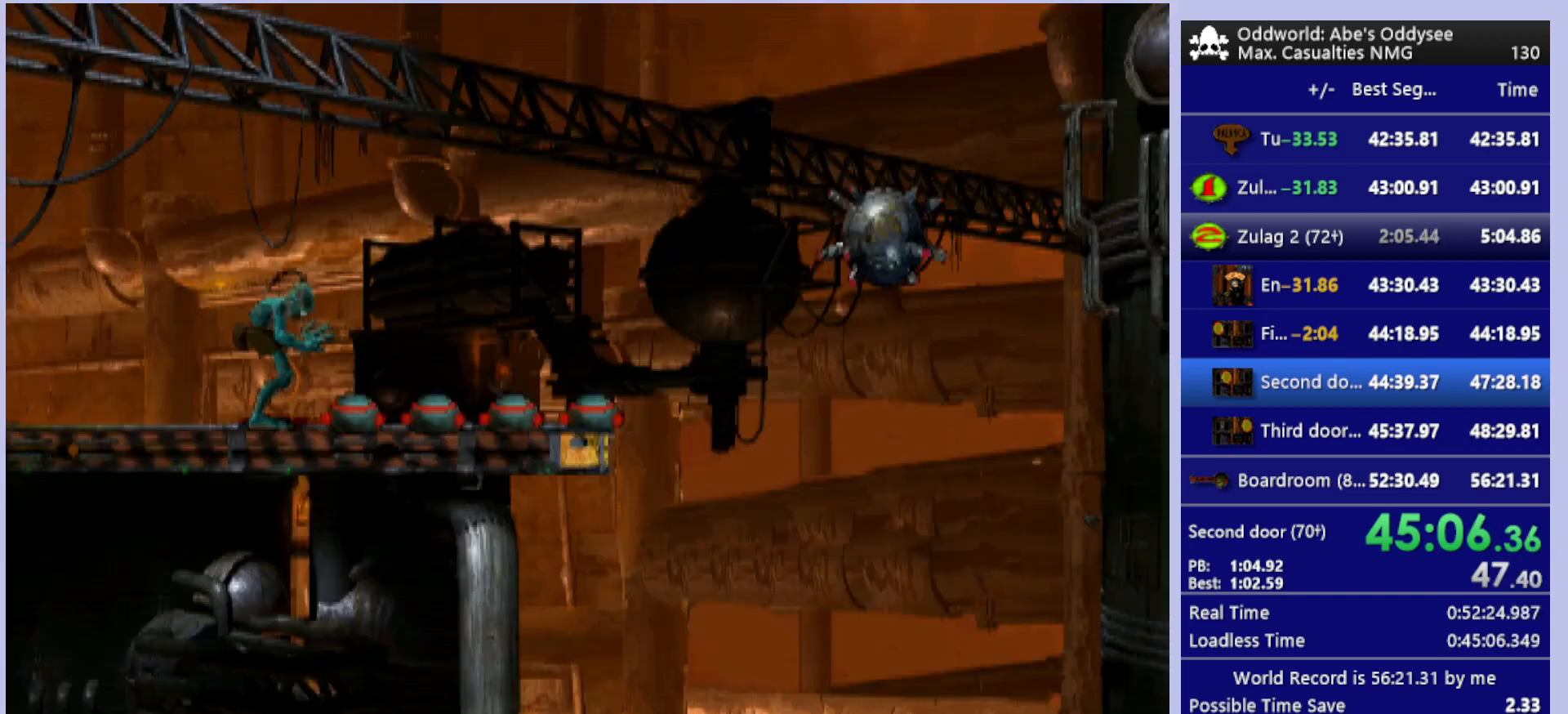
{"buttons": [], "left_stick": "center", "events": []}
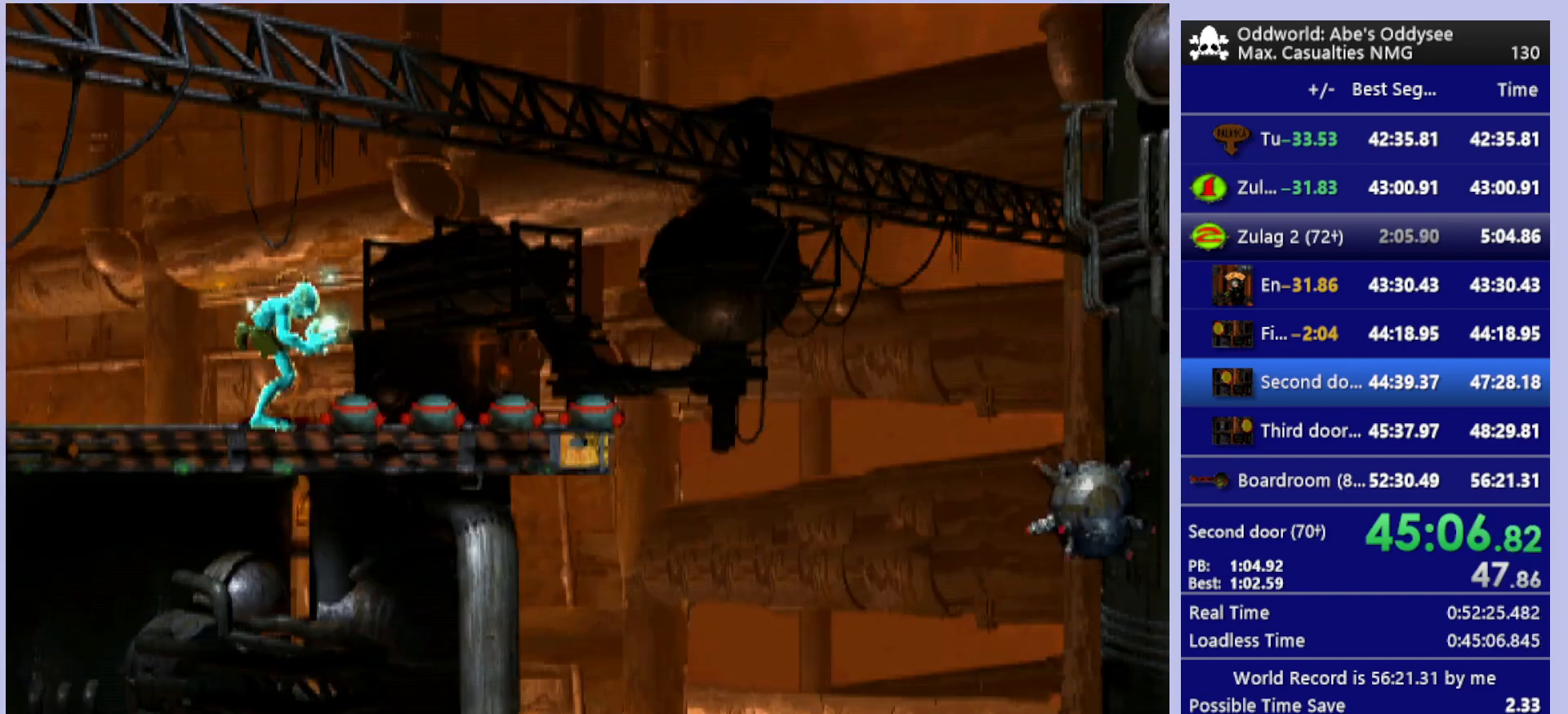
{"buttons": [], "left_stick": "center", "events": []}
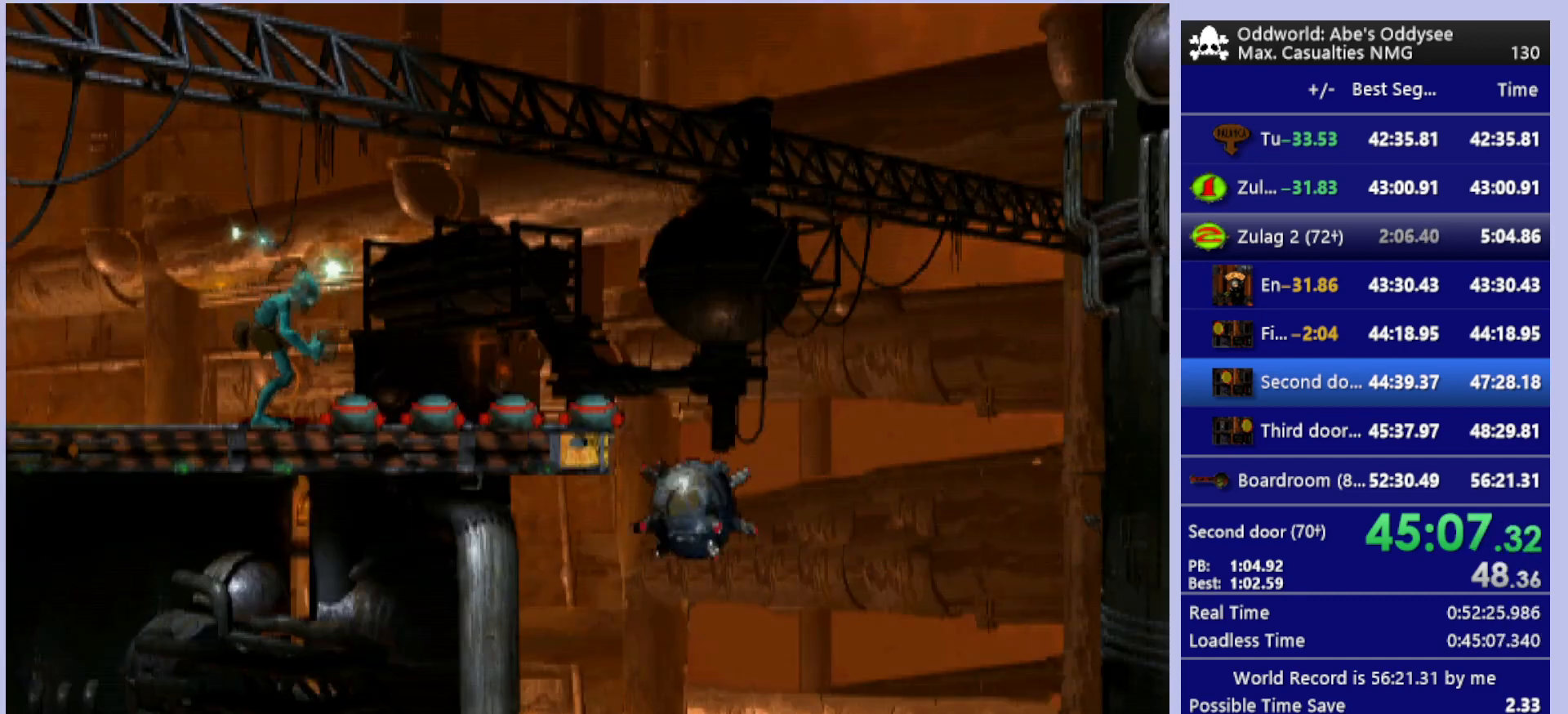
{"buttons": [], "left_stick": "center", "events": []}
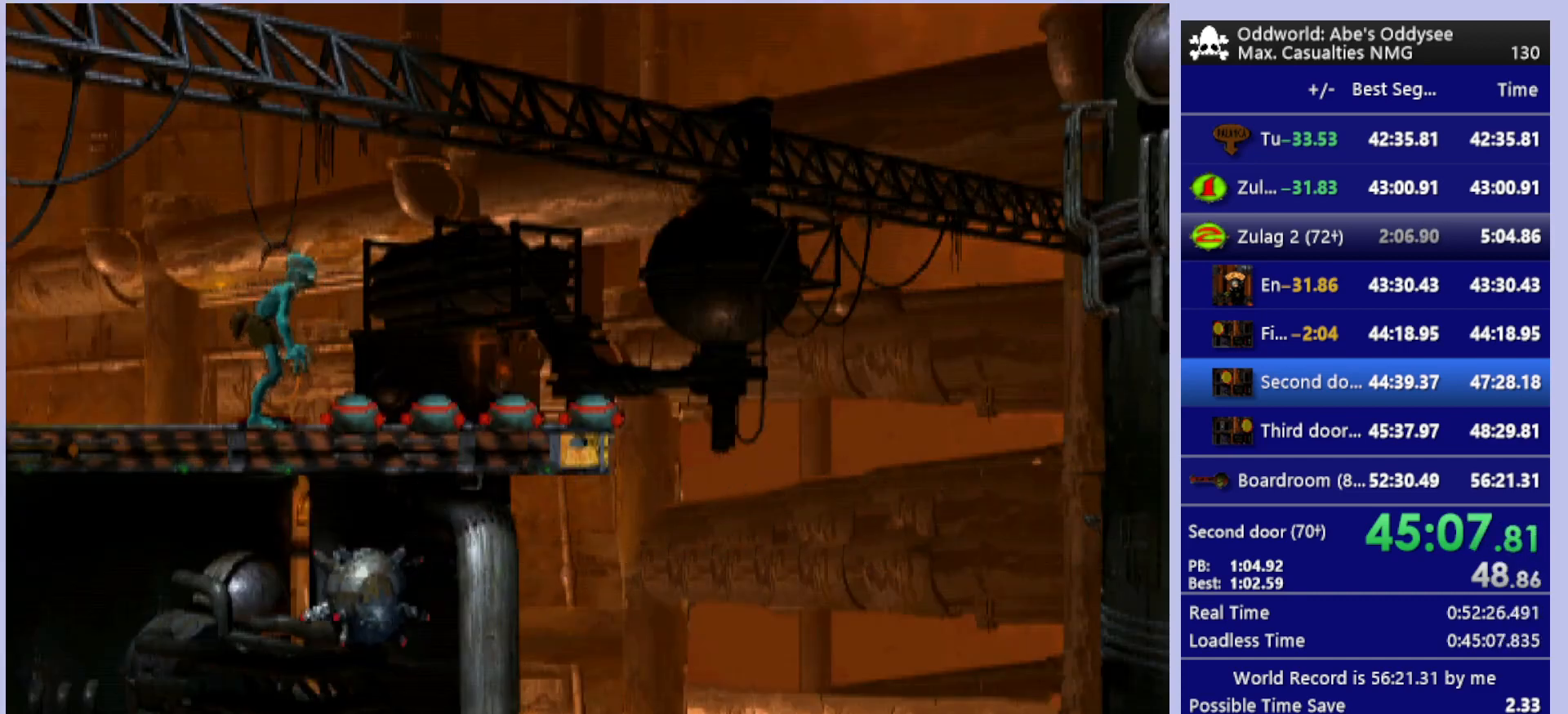
{"buttons": ["CROSS"], "left_stick": "center", "events": [[33, "DPAD_LEFT", "down"], [167, "DPAD_LEFT", "up"], [400, "CROSS", "down"]]}
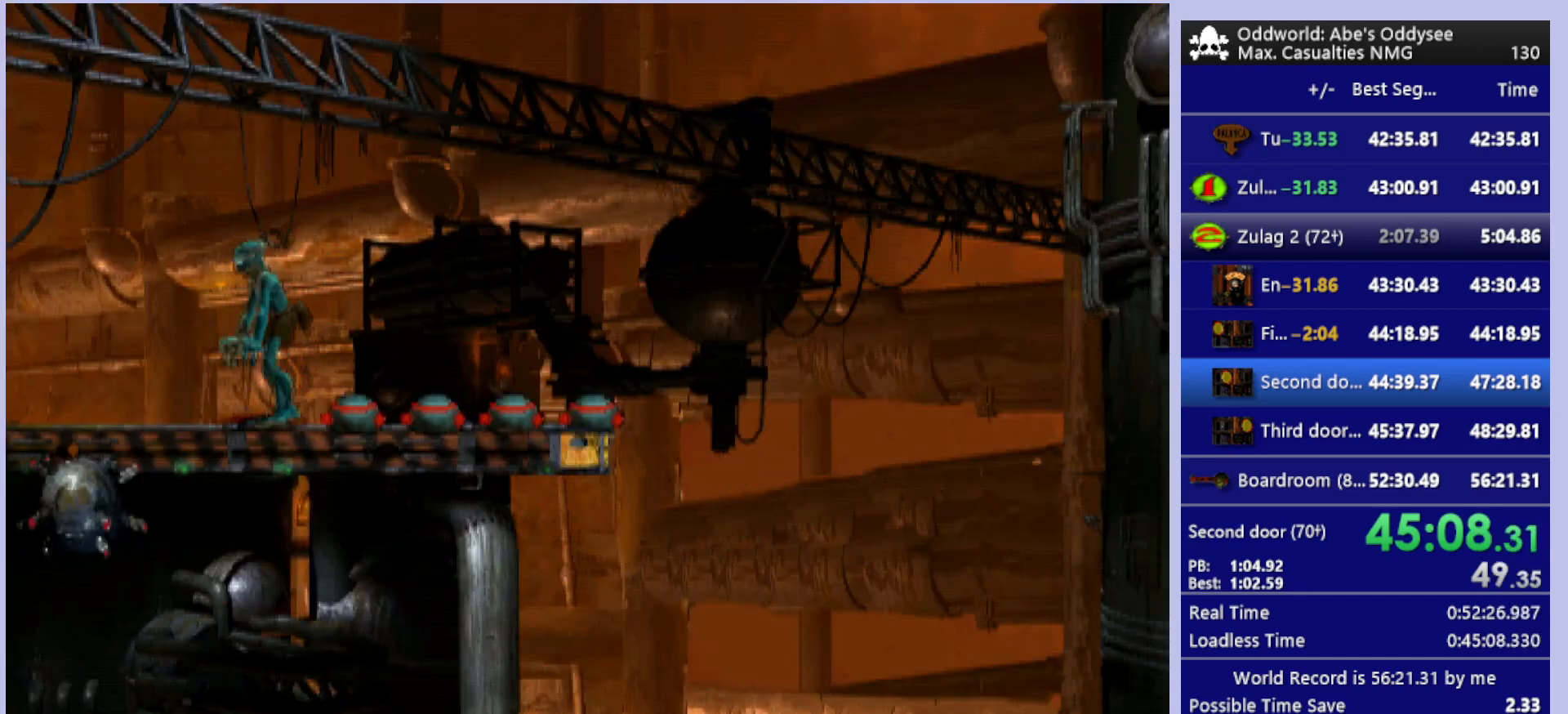
{"buttons": ["DPAD_LEFT"], "left_stick": "center", "events": [[100, "CROSS", "up"], [467, "DPAD_LEFT", "down"]]}
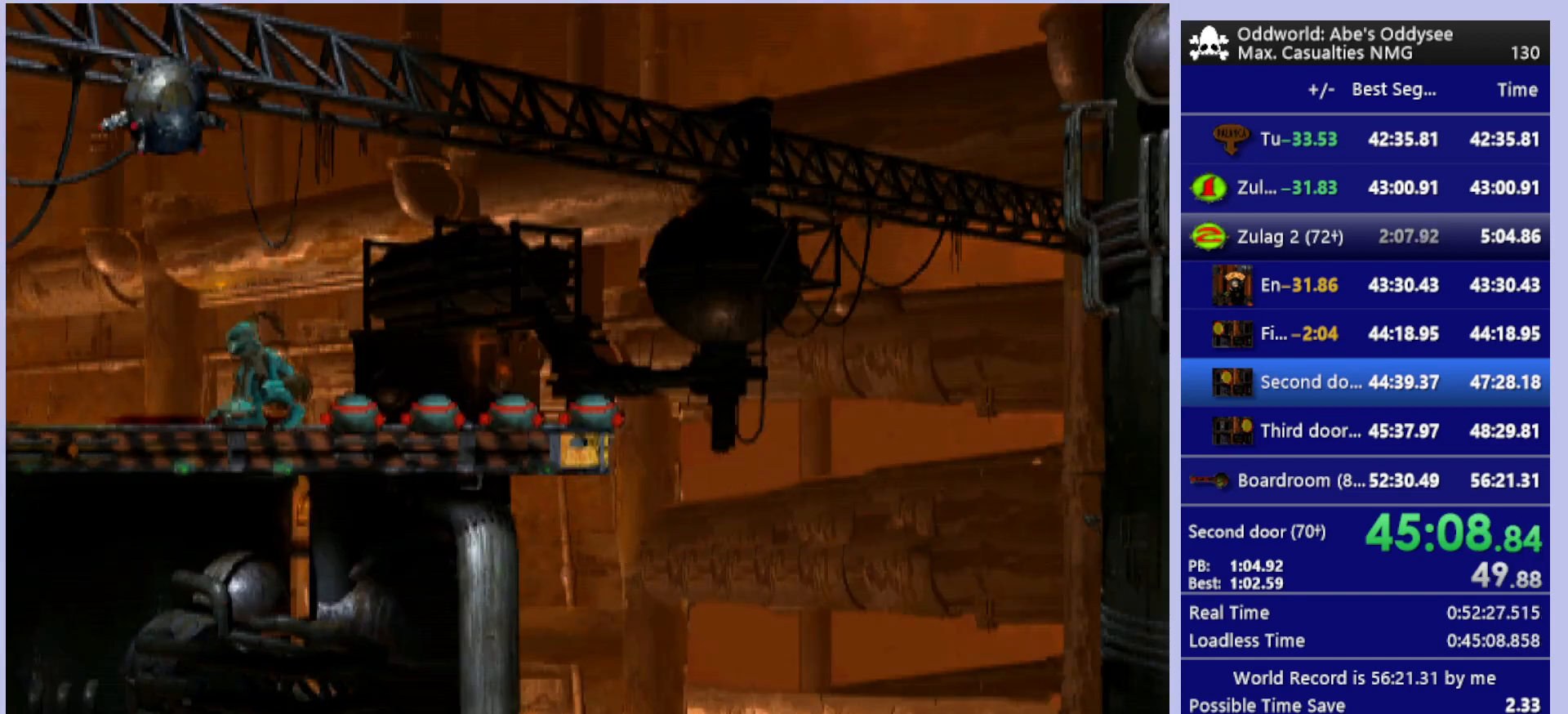
{"buttons": ["DPAD_LEFT"], "left_stick": "center", "events": []}
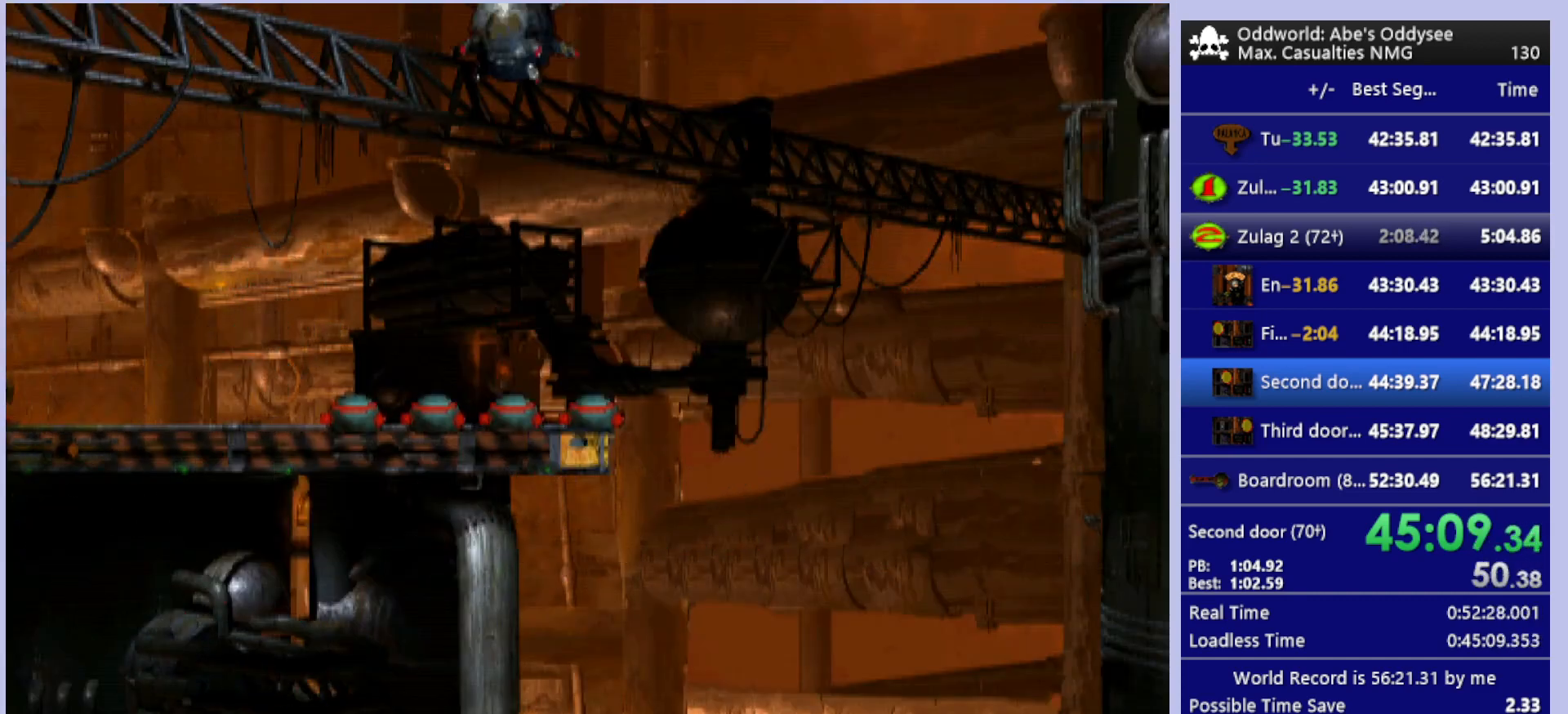
{"buttons": ["DPAD_LEFT"], "left_stick": "center", "events": []}
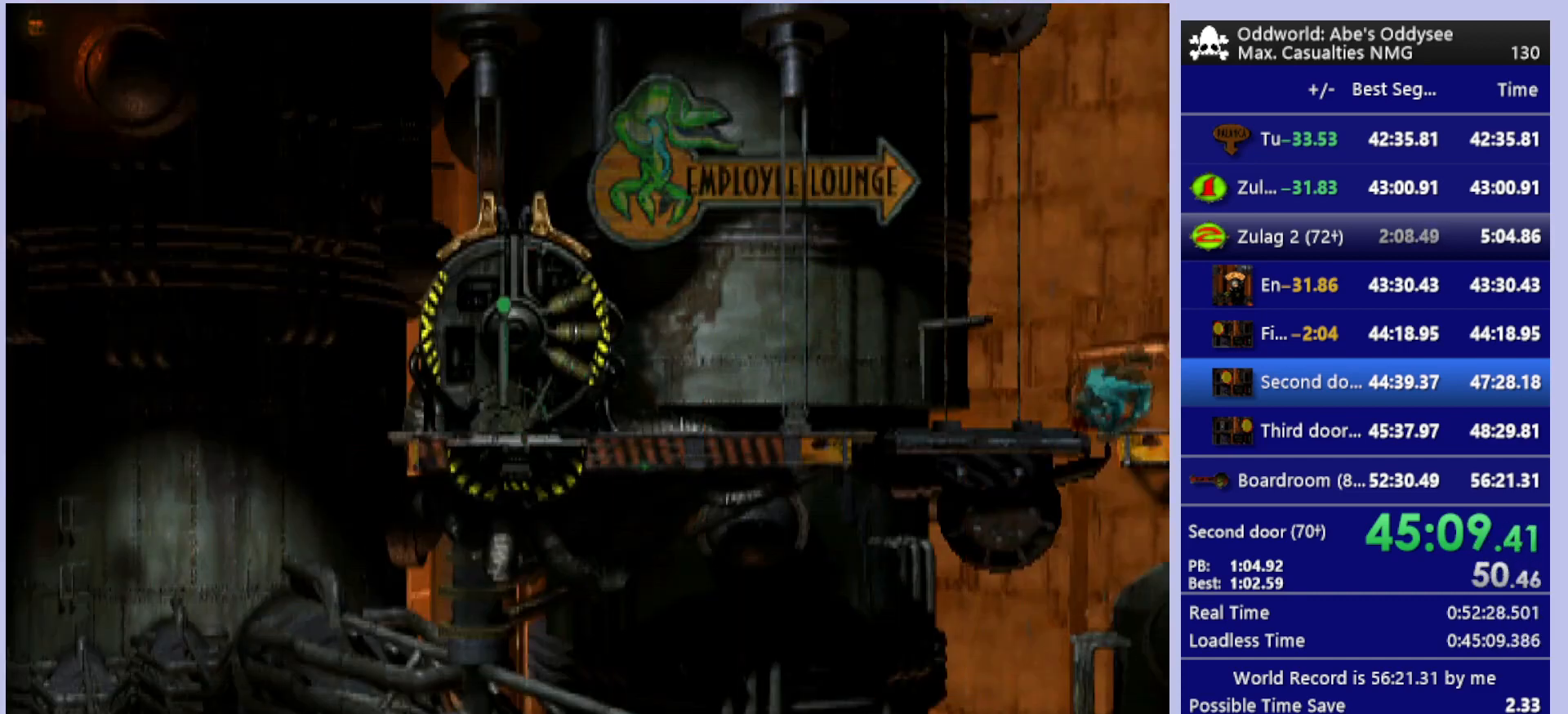
{"buttons": [], "left_stick": "center", "events": [[233, "DPAD_LEFT", "up"], [333, "CROSS", "down"], [467, "CROSS", "up"]]}
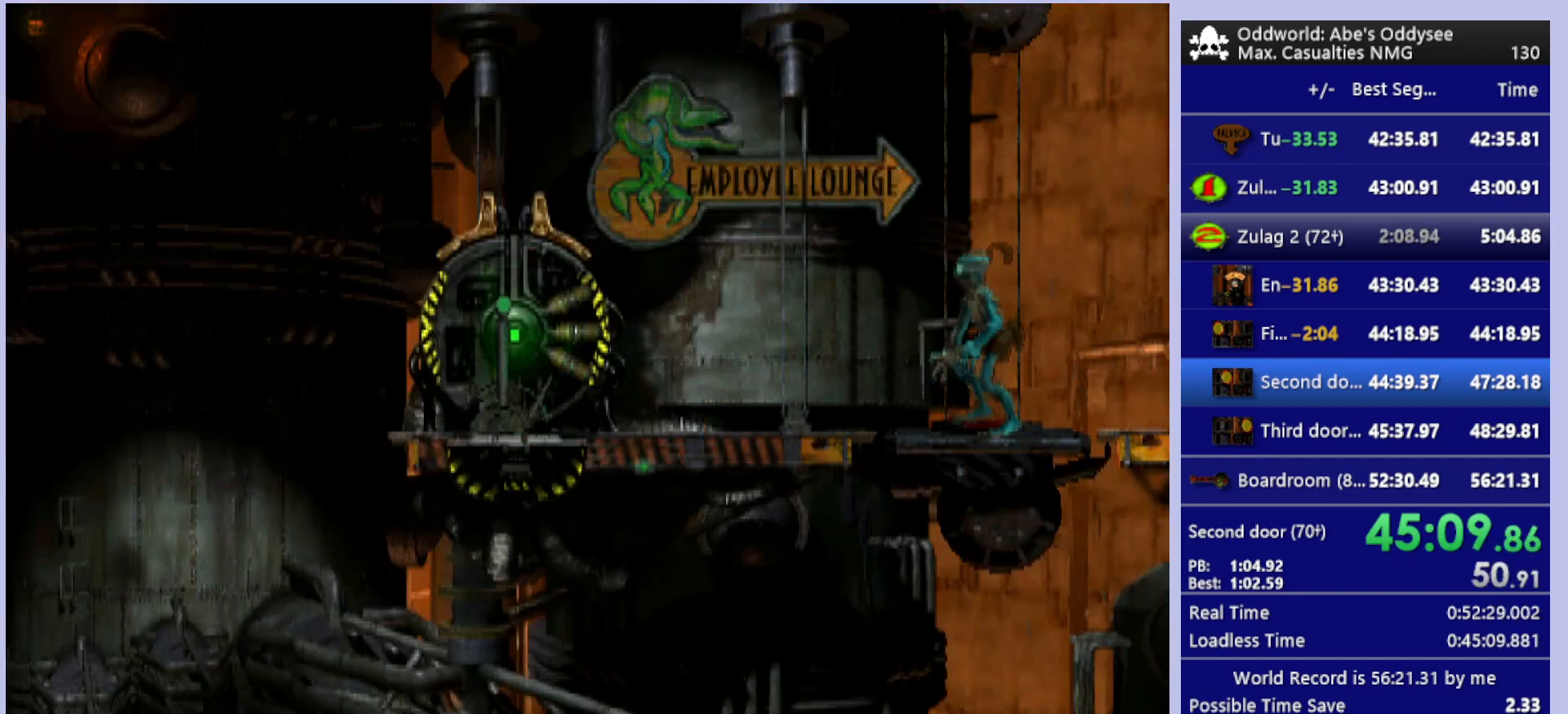
{"buttons": ["DPAD_DOWN"], "left_stick": "center", "events": [[33, "DPAD_DOWN", "down"]]}
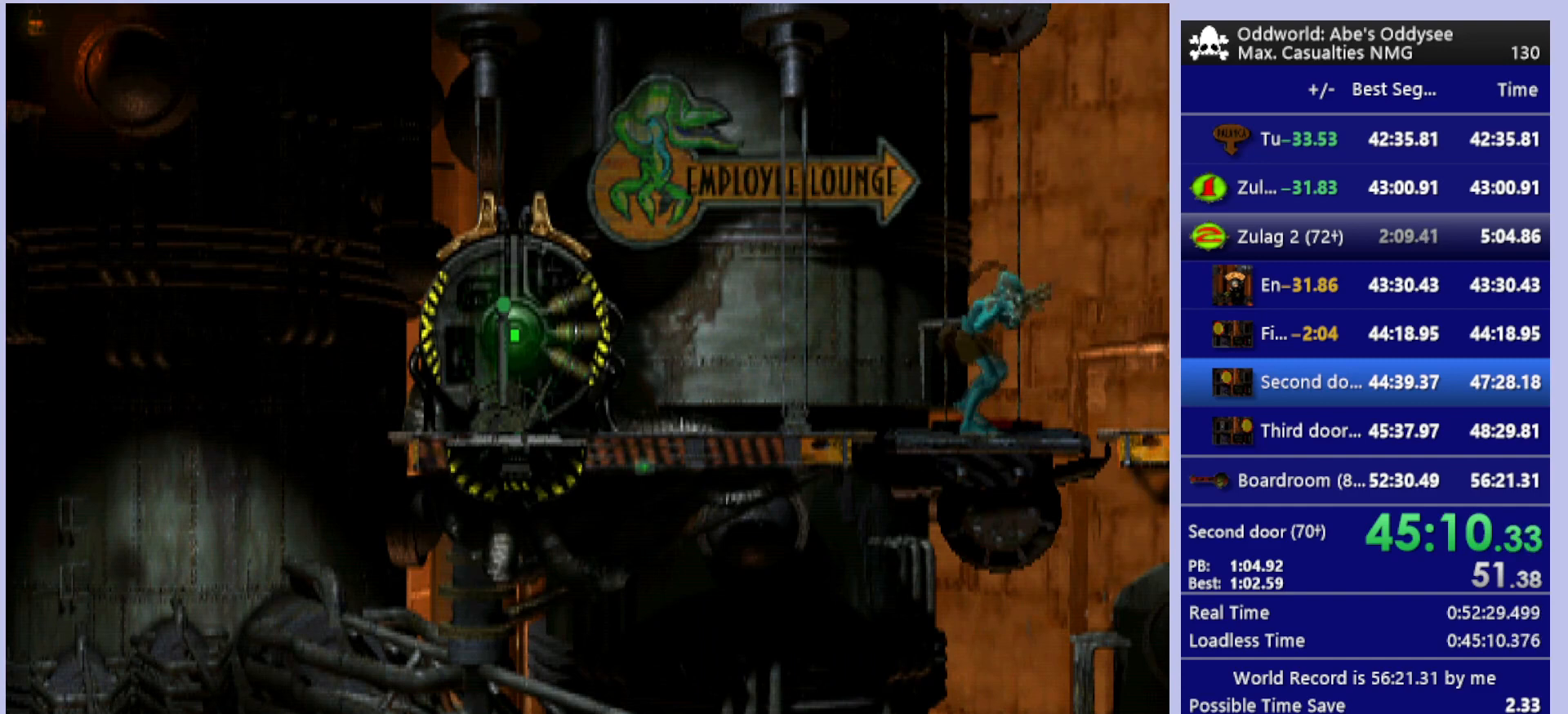
{"buttons": ["DPAD_DOWN"], "left_stick": "center", "events": []}
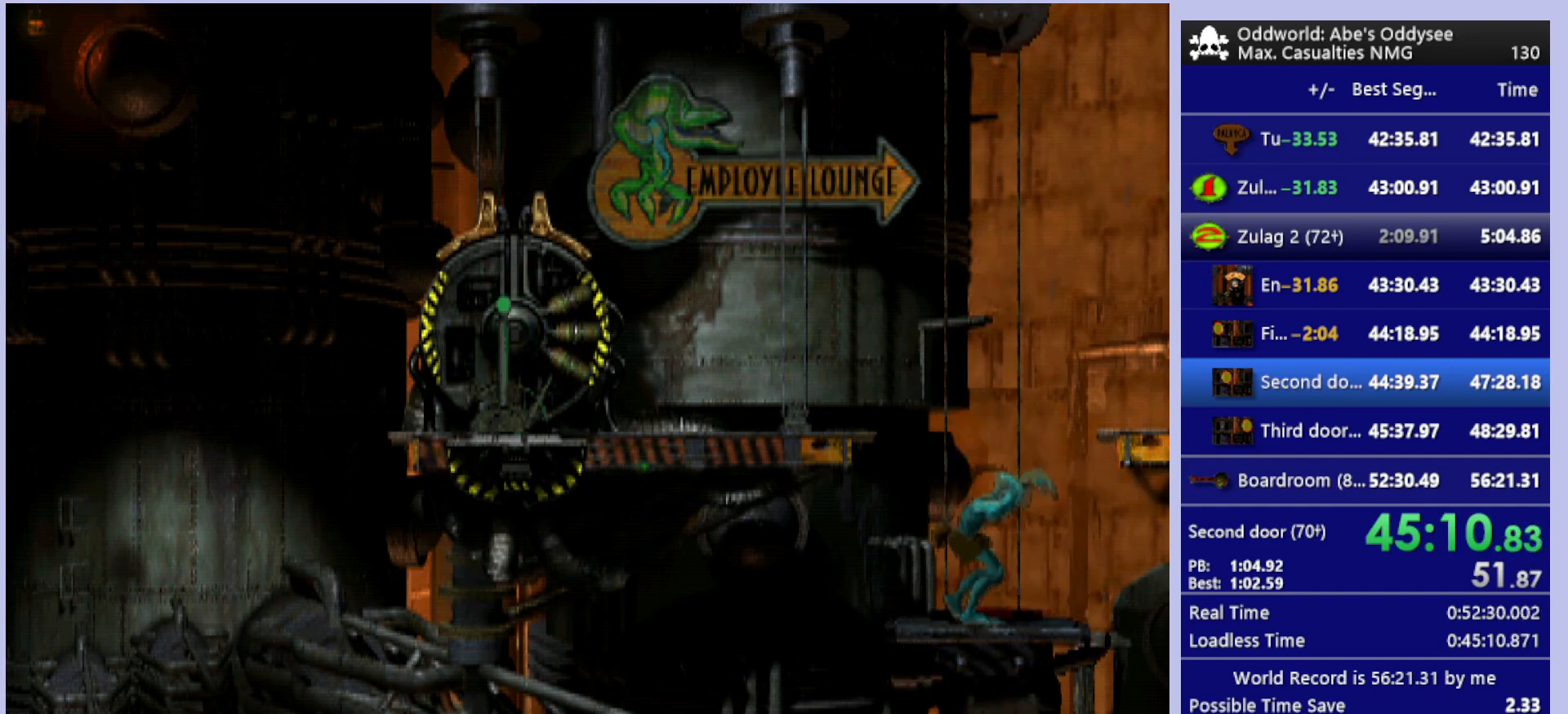
{"buttons": ["DPAD_DOWN"], "left_stick": "center", "events": []}
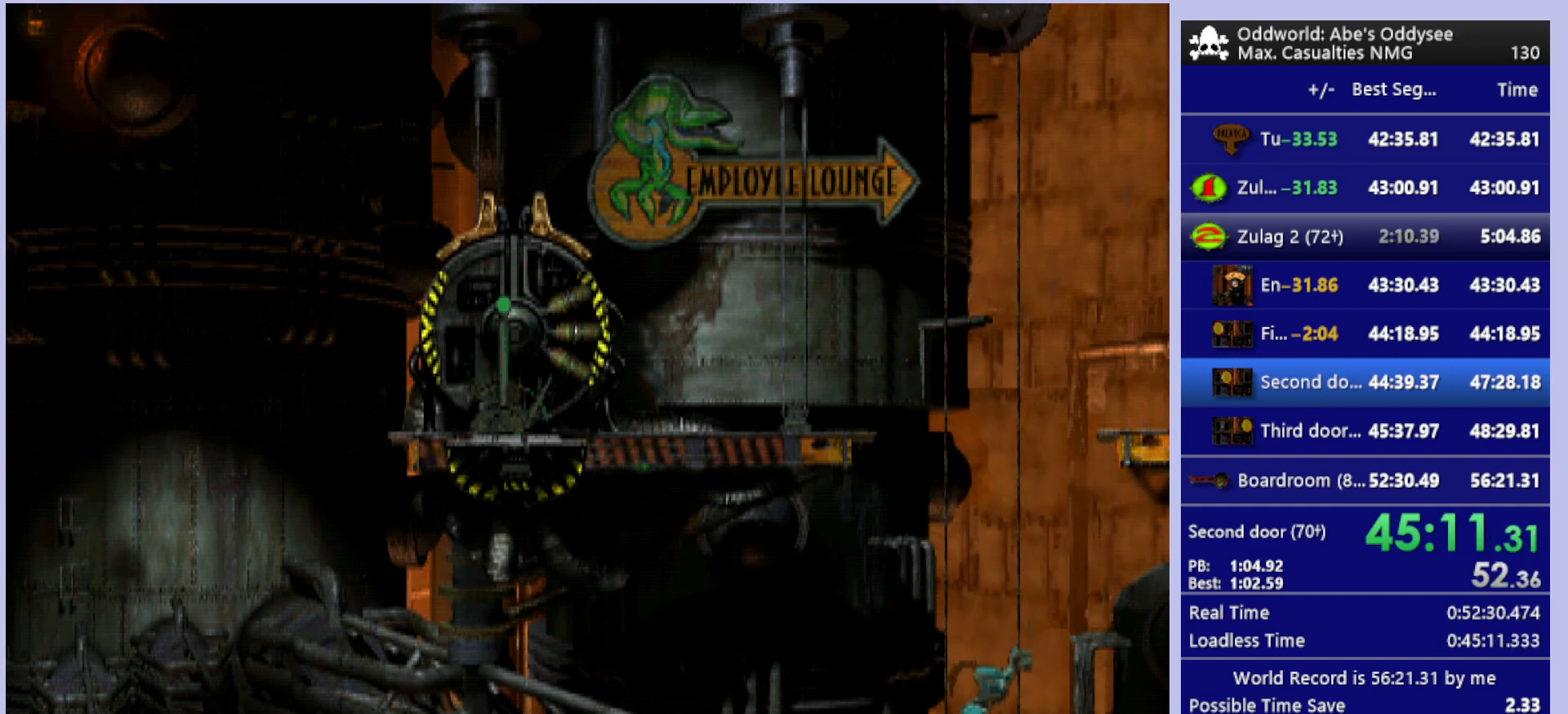
{"buttons": ["DPAD_DOWN"], "left_stick": "center", "events": []}
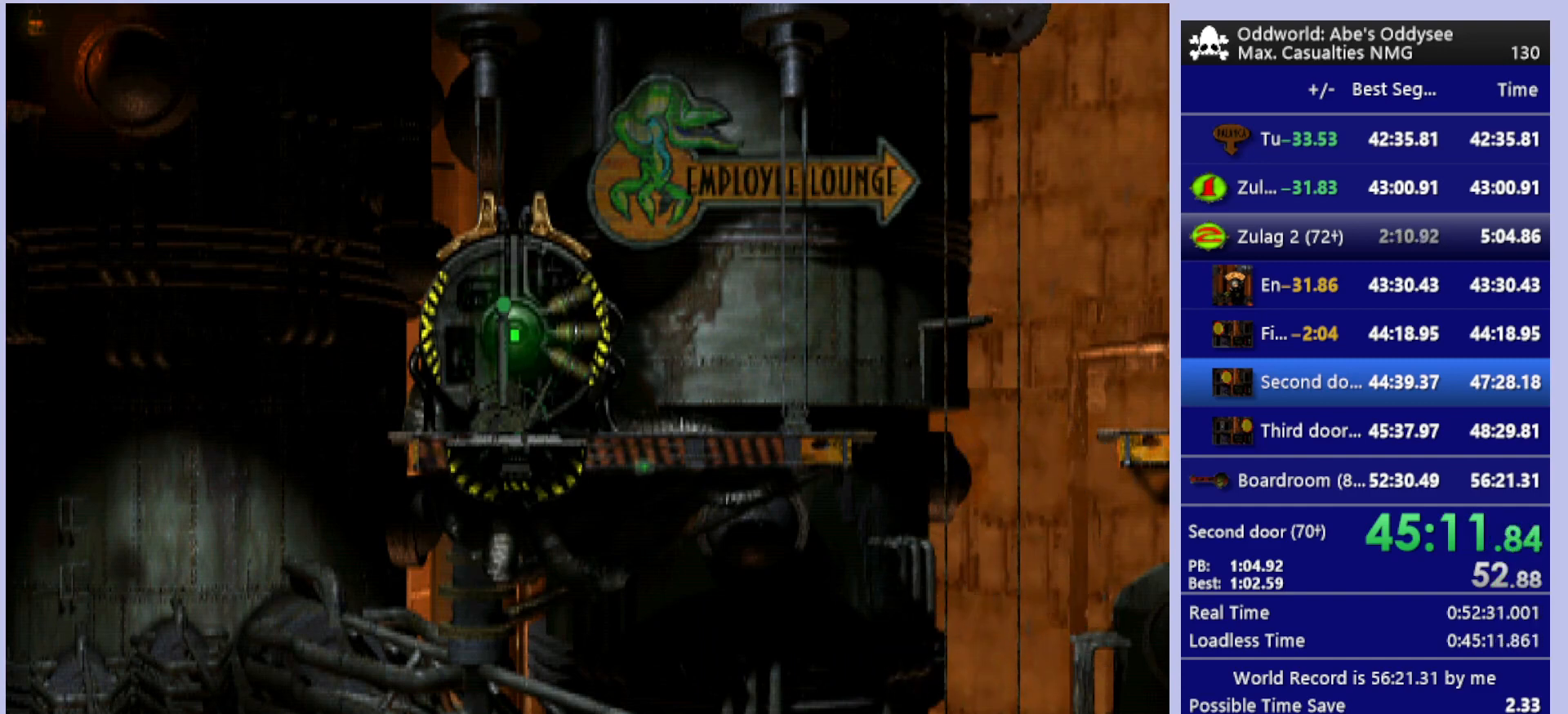
{"buttons": ["DPAD_DOWN"], "left_stick": "center", "events": []}
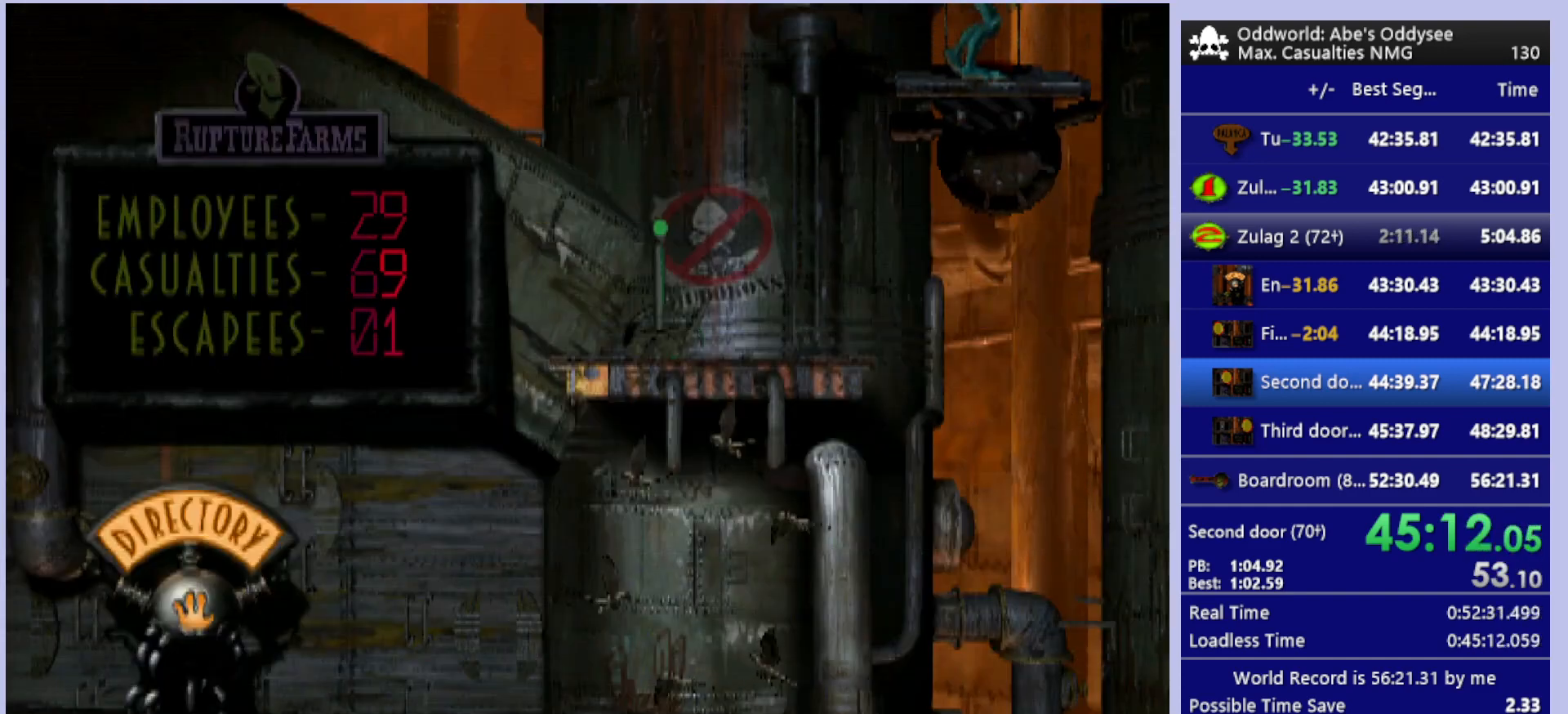
{"buttons": [], "left_stick": "center", "events": [[500, "DPAD_DOWN", "up"]]}
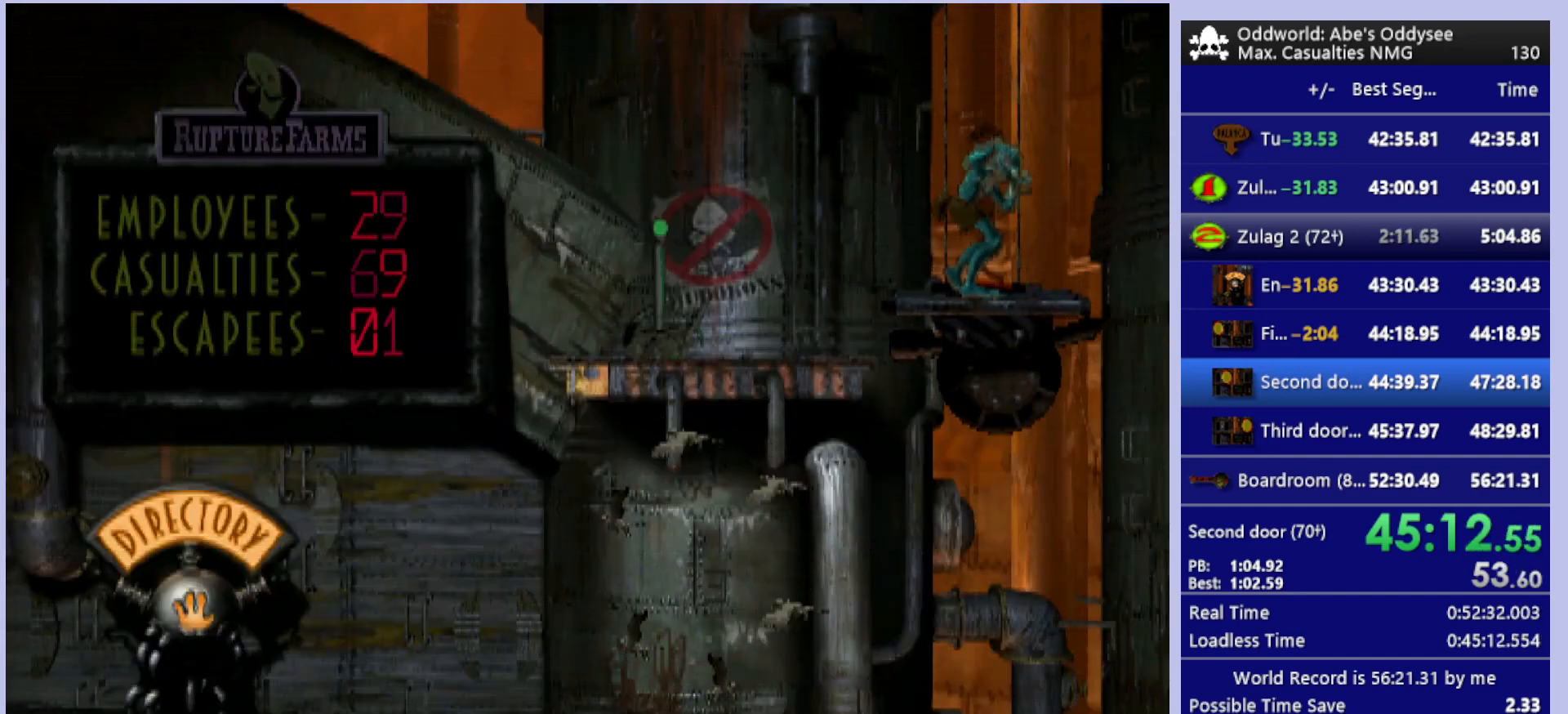
{"buttons": ["R1", "DPAD_LEFT"], "left_stick": "center", "events": [[167, "DPAD_LEFT", "down"], [167, "R1", "down"]]}
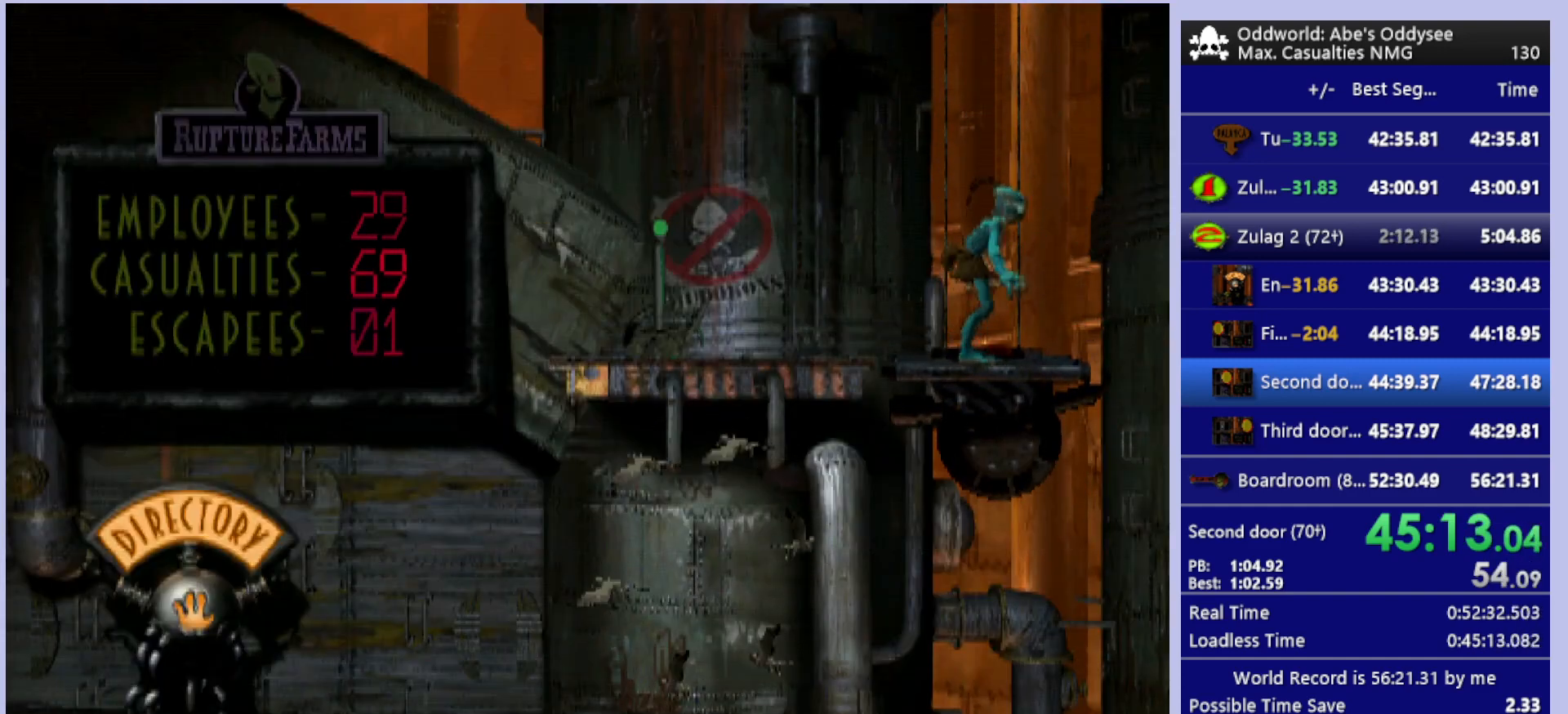
{"buttons": ["R1", "DPAD_LEFT"], "left_stick": "center", "events": []}
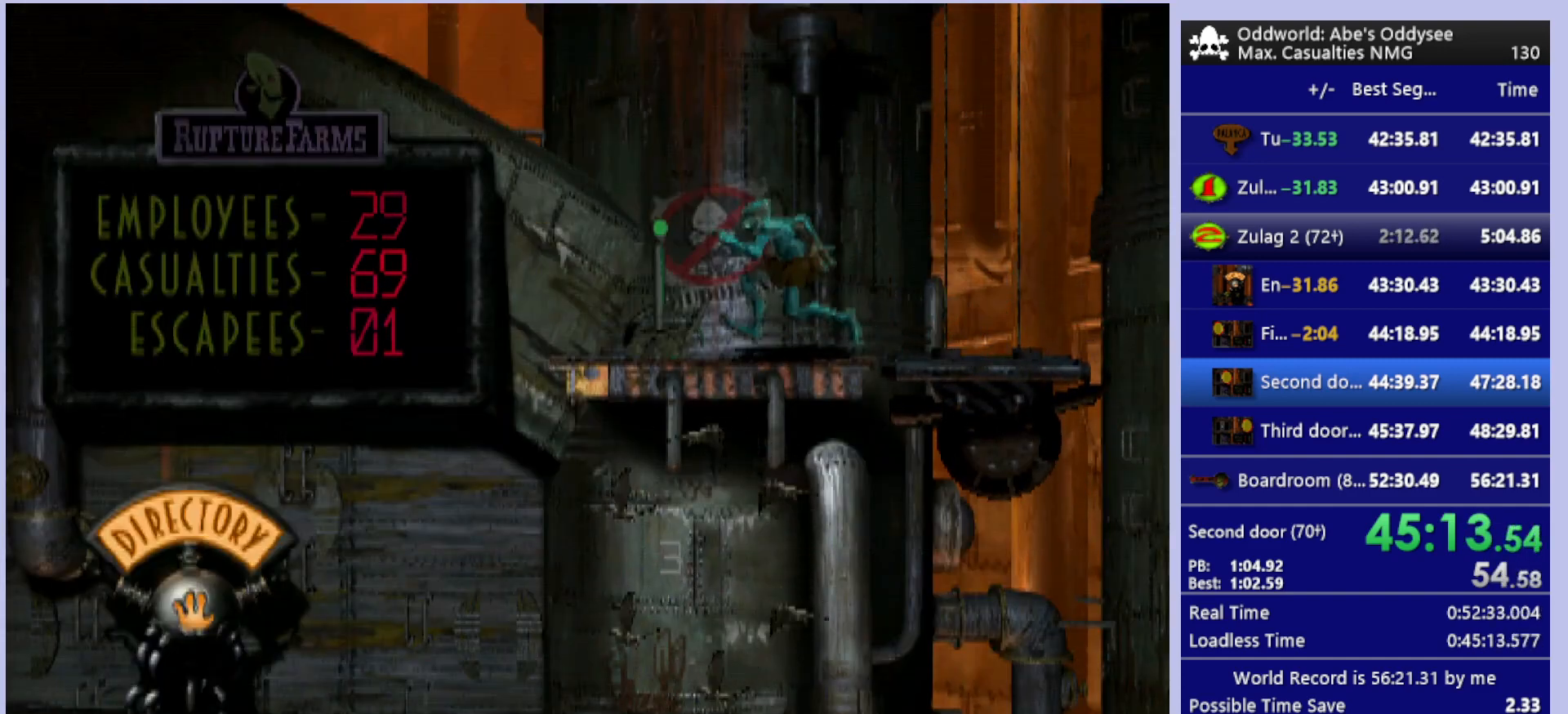
{"buttons": ["R1", "DPAD_LEFT"], "left_stick": "center", "events": [[167, "TRIANGLE", "down"], [367, "TRIANGLE", "up"]]}
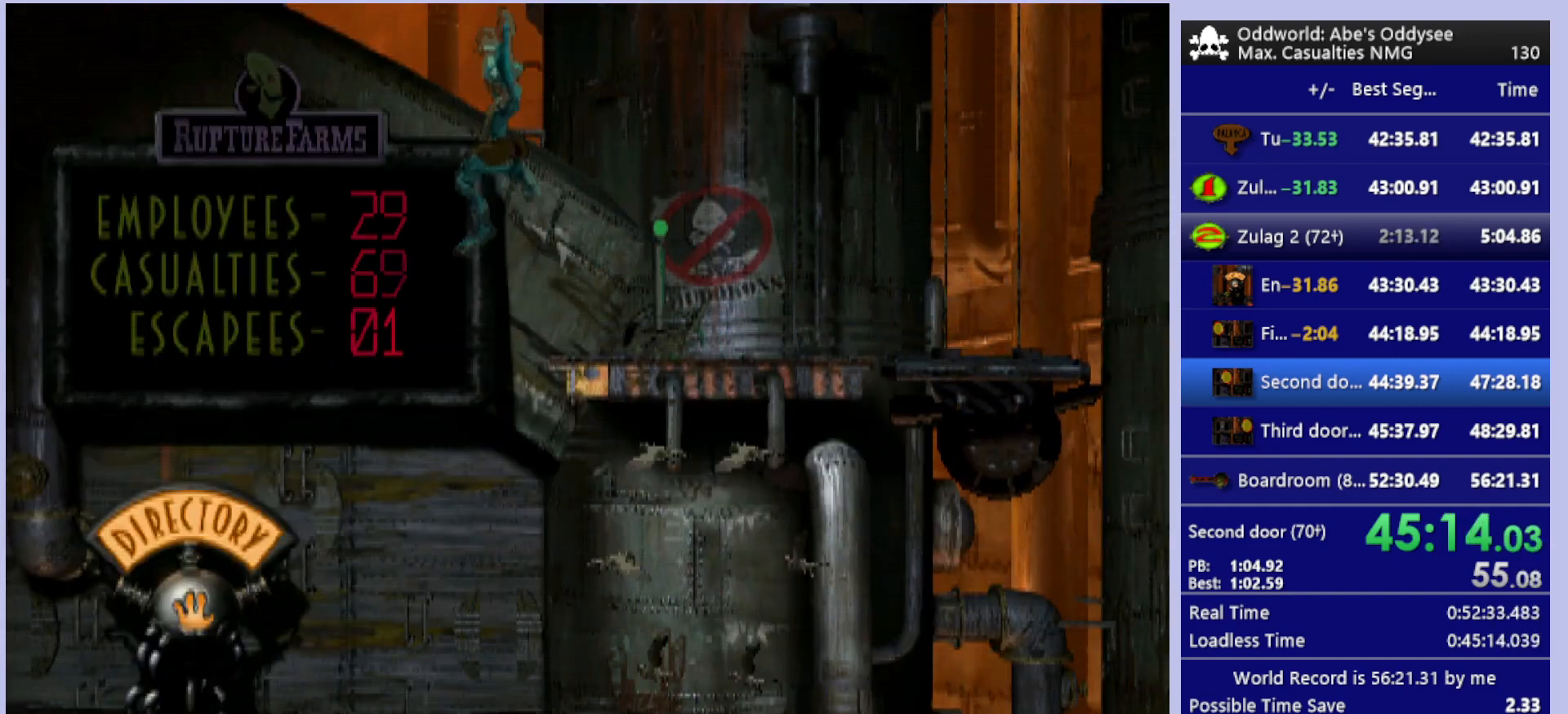
{"buttons": ["CROSS", "R1", "DPAD_LEFT"], "left_stick": "center", "events": [[333, "CROSS", "down"]]}